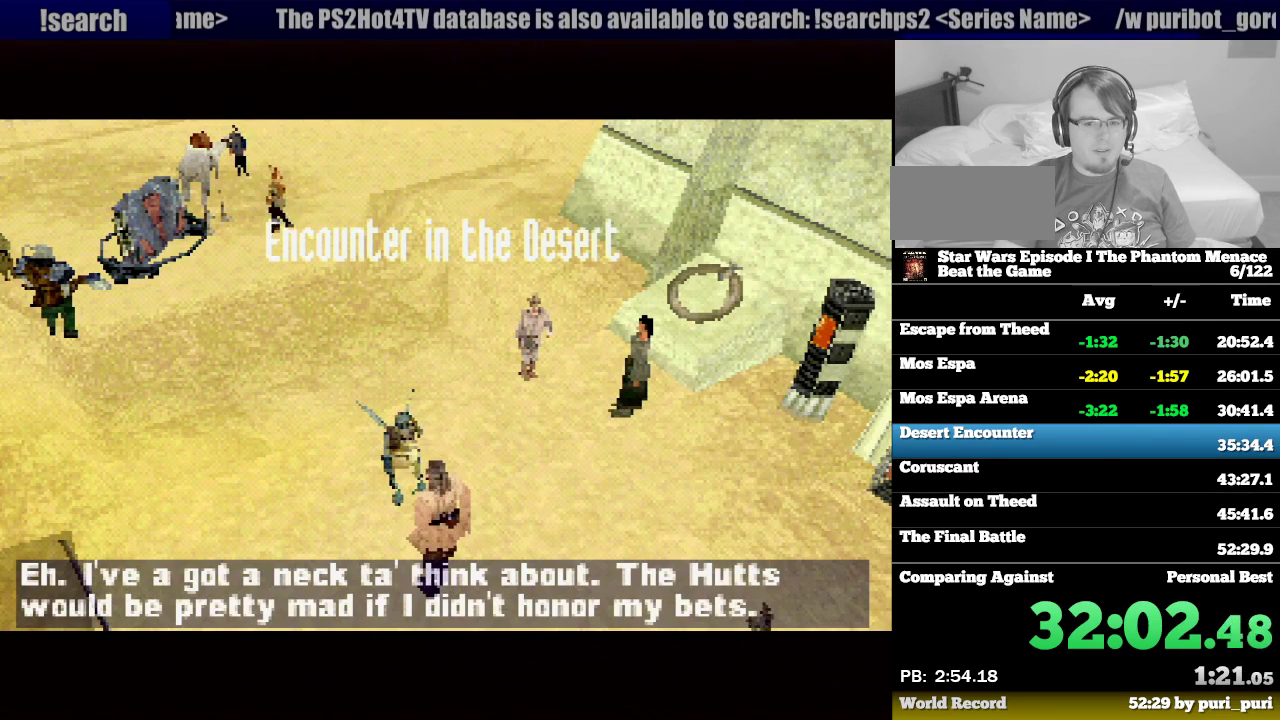
Gameplay with a controller (PlayStation layout); each line is a JSON object with the inputs held at the frame after it. "events" lists button and stick changes between this image and that frame as [ms after this image, input, new state], when the widget could be followed in between. Not read: L3 R3.
{"buttons": [], "events": [[50, "CROSS", "up"], [150, "CROSS", "down"], [233, "CROSS", "up"], [333, "CROSS", "down"], [400, "CROSS", "up"]]}
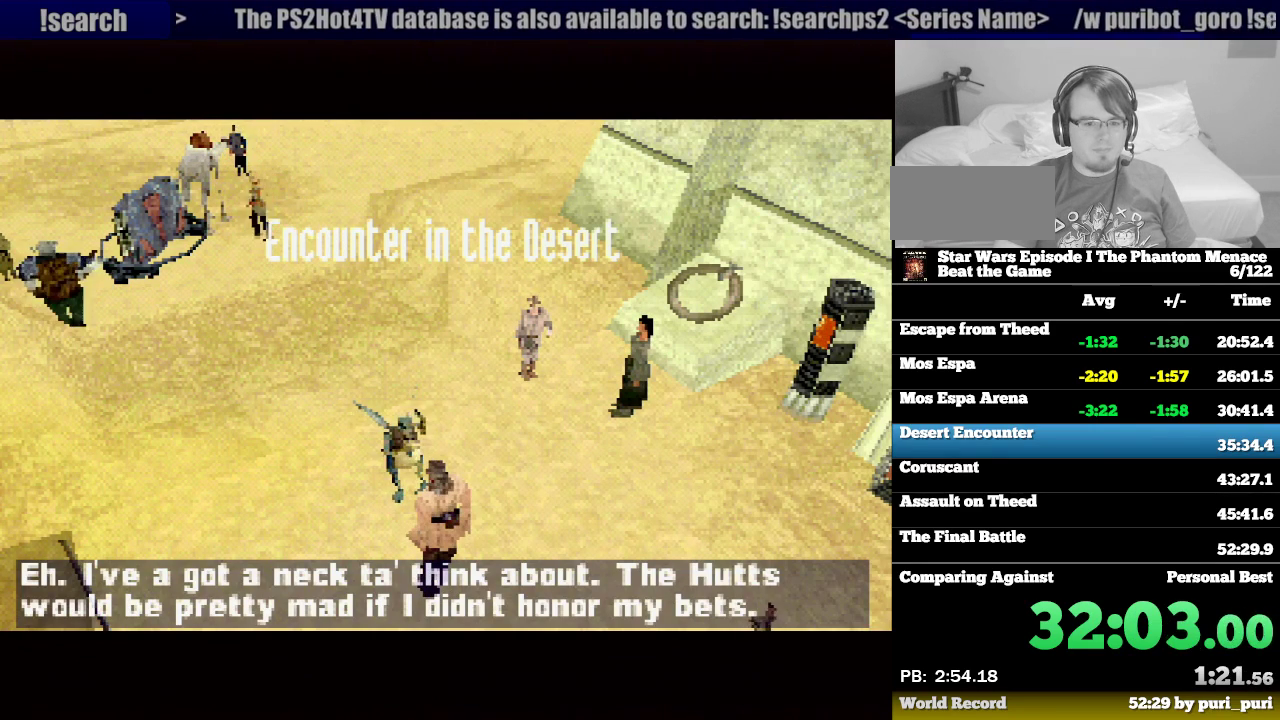
{"buttons": [], "events": [[17, "CROSS", "down"], [100, "CROSS", "up"], [183, "CROSS", "down"], [283, "CROSS", "up"], [367, "CROSS", "down"], [467, "CROSS", "up"]]}
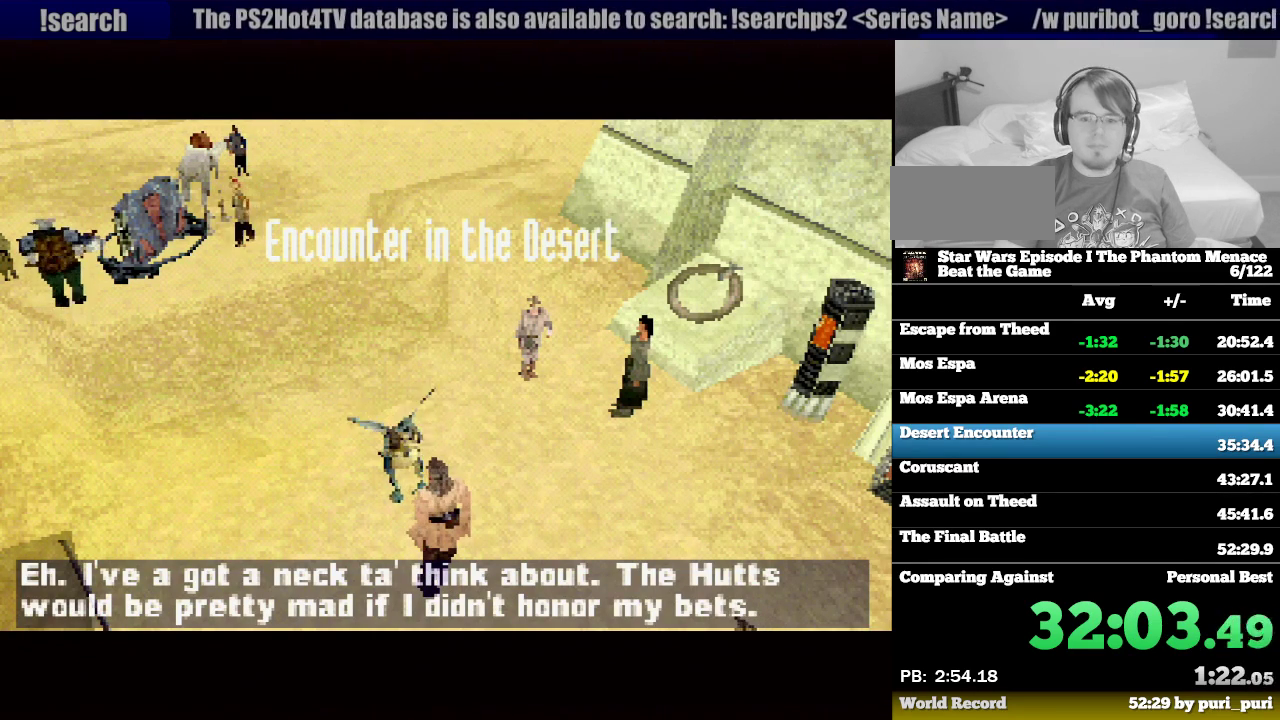
{"buttons": ["CROSS"], "events": [[50, "CROSS", "down"], [167, "CROSS", "up"], [267, "CROSS", "down"], [367, "CROSS", "up"], [450, "CROSS", "down"]]}
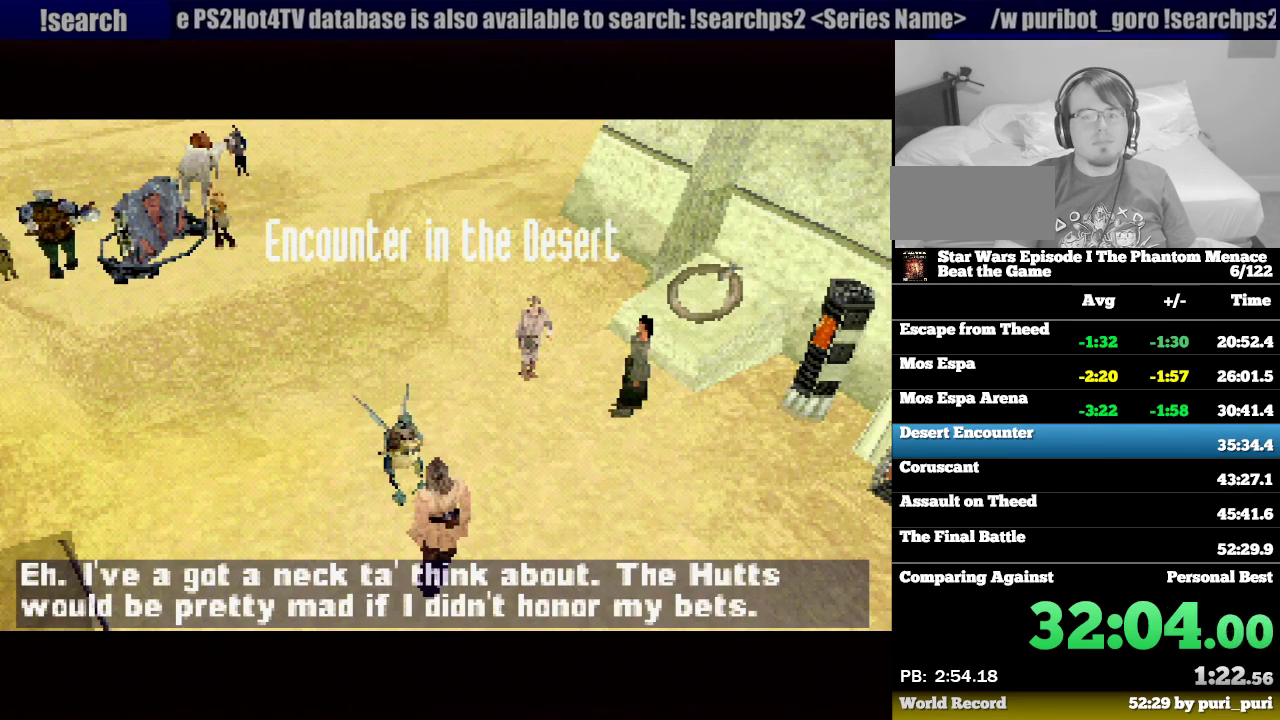
{"buttons": [], "events": [[50, "CROSS", "up"], [150, "CROSS", "down"], [233, "CROSS", "up"], [333, "CROSS", "down"], [433, "CROSS", "up"]]}
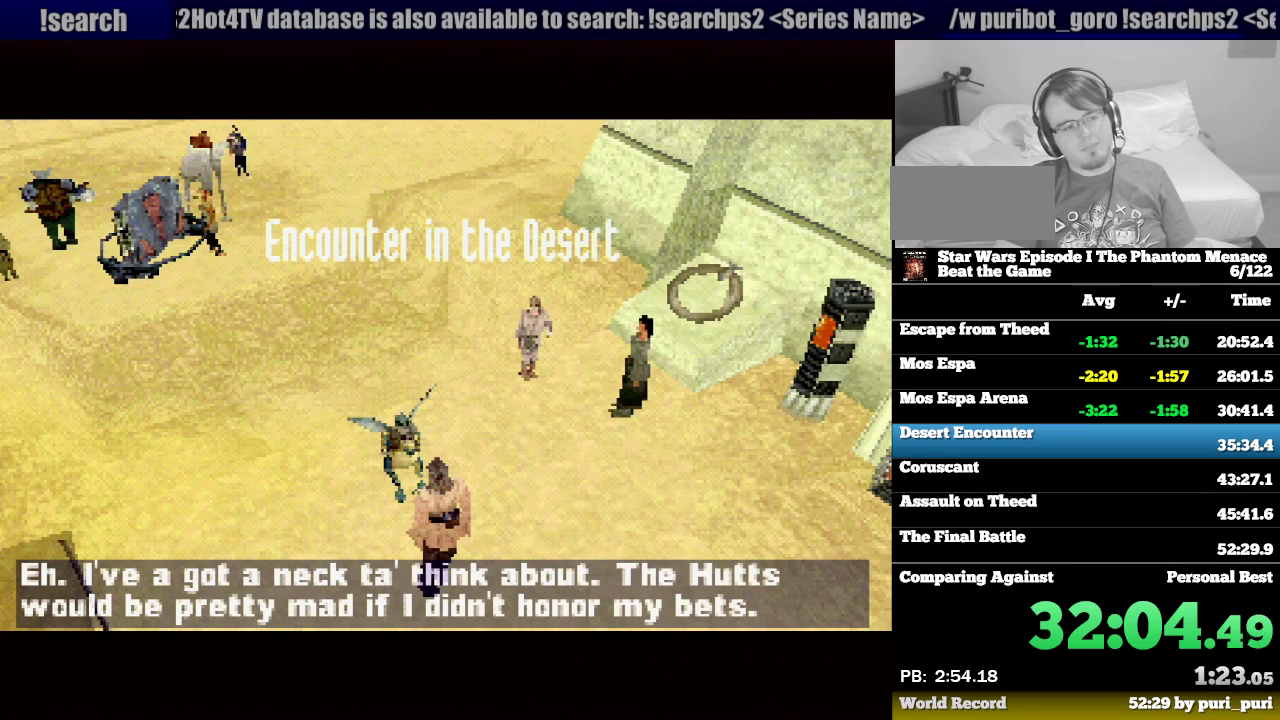
{"buttons": ["CROSS"], "events": [[17, "CROSS", "down"], [133, "CROSS", "up"], [200, "CROSS", "down"], [333, "CROSS", "up"], [417, "CROSS", "down"]]}
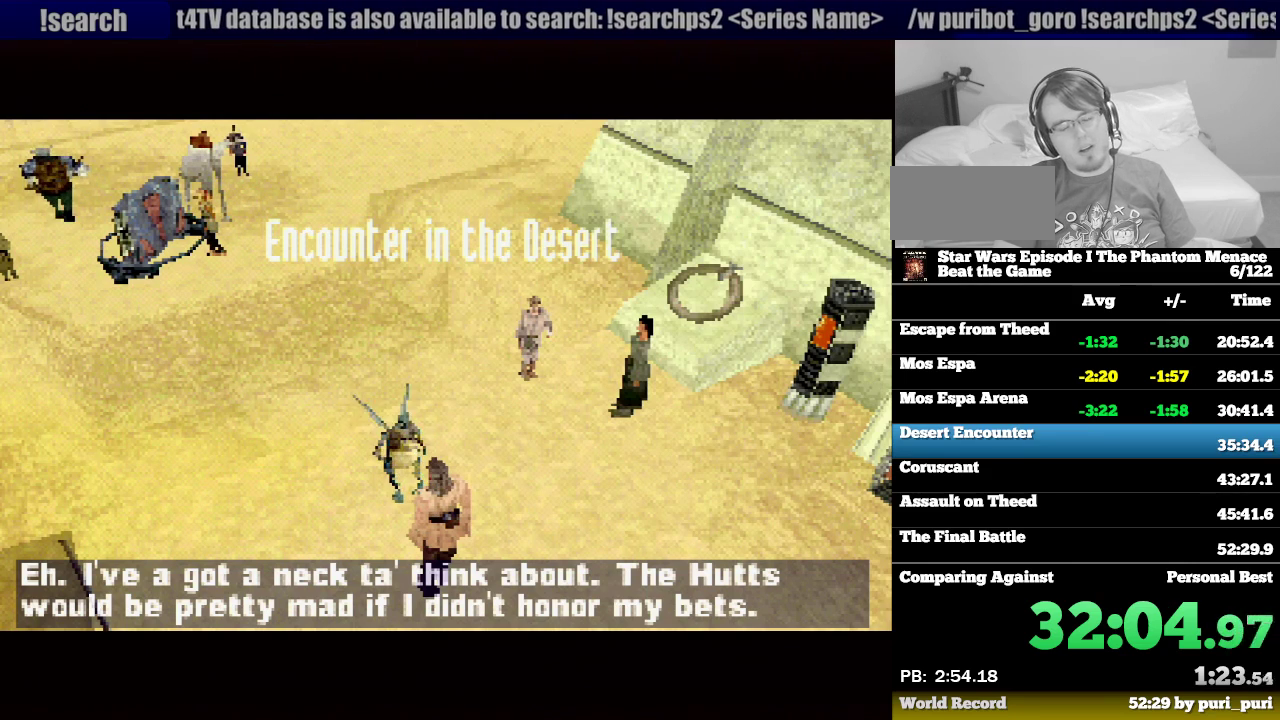
{"buttons": [], "events": [[50, "CROSS", "up"], [117, "CROSS", "down"], [217, "CROSS", "up"], [333, "CROSS", "down"], [450, "CROSS", "up"]]}
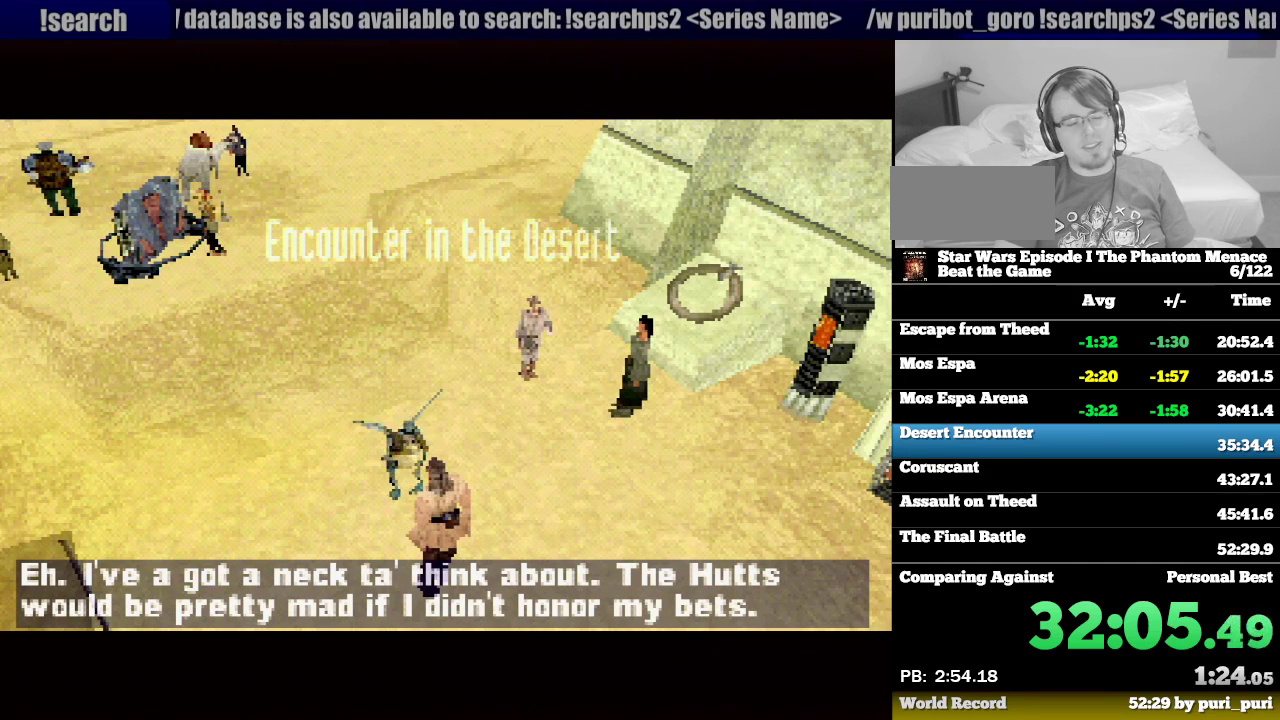
{"buttons": ["CROSS"], "events": [[50, "CROSS", "down"], [133, "CROSS", "up"], [217, "CROSS", "down"], [333, "CROSS", "up"], [450, "CROSS", "down"]]}
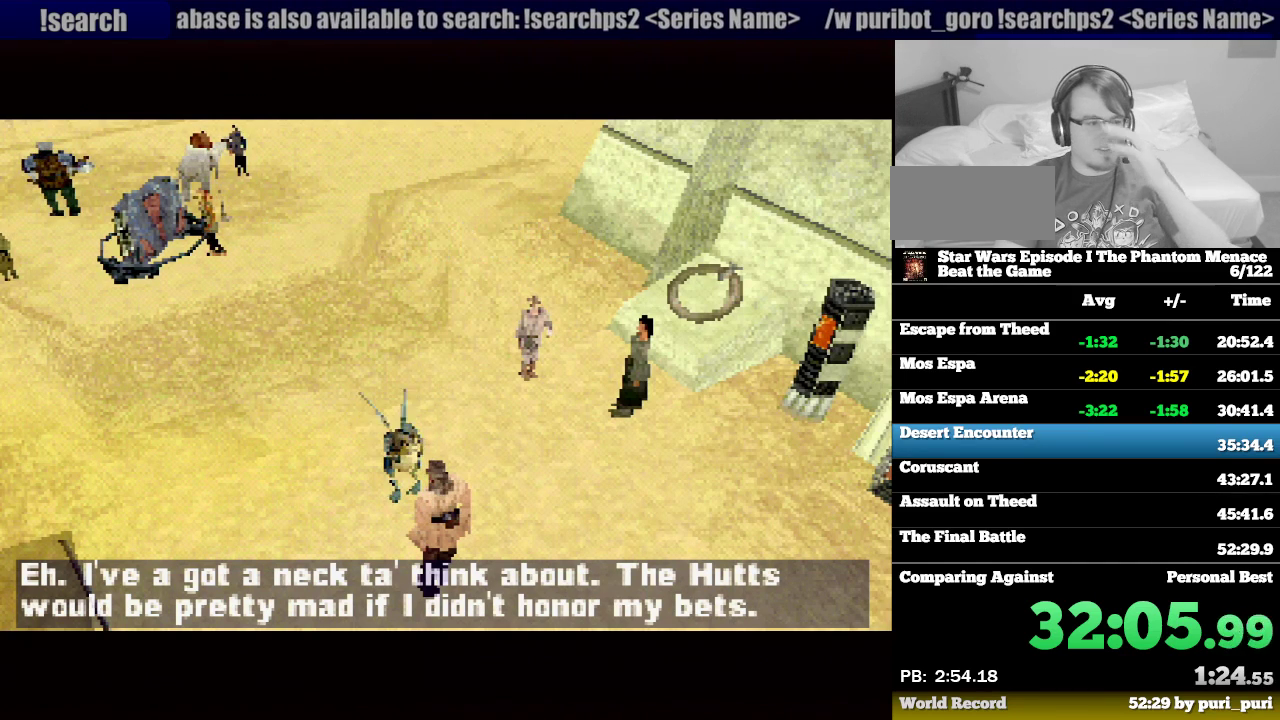
{"buttons": [], "events": [[50, "CROSS", "up"], [183, "CROSS", "down"], [283, "CROSS", "up"], [400, "CROSS", "down"], [483, "CROSS", "up"]]}
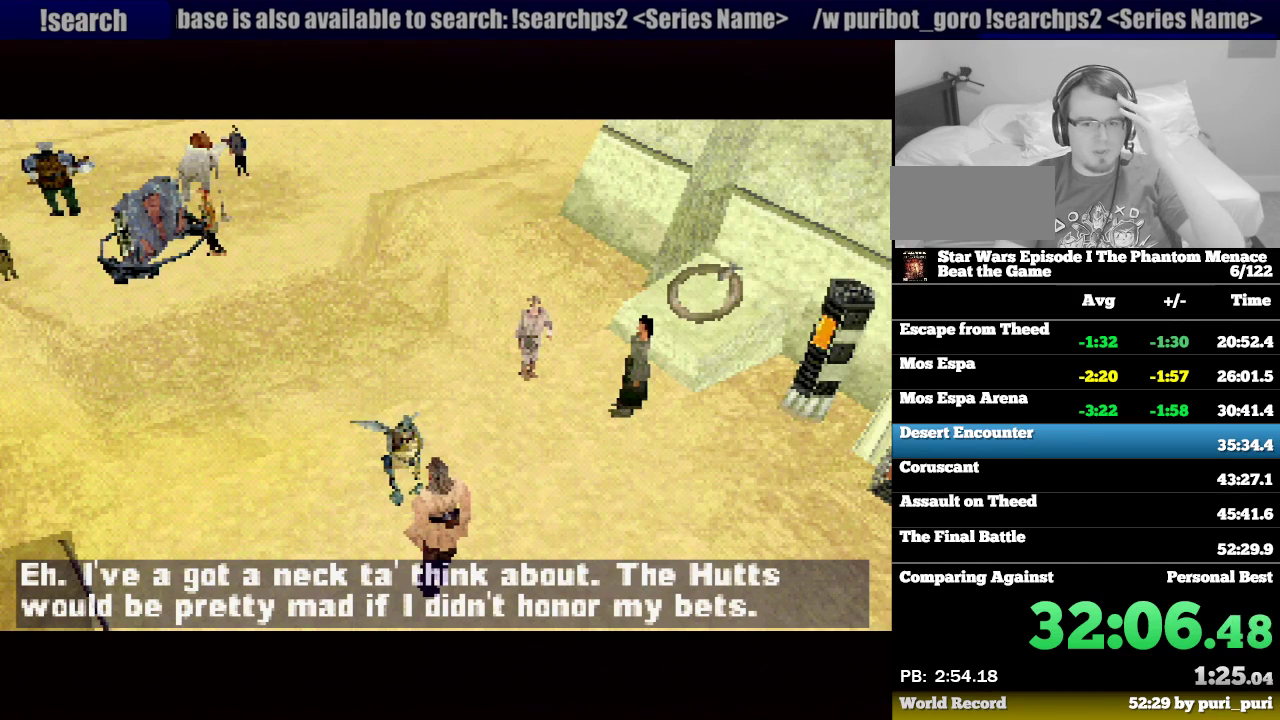
{"buttons": [], "events": [[100, "CROSS", "down"], [250, "CROSS", "up"], [367, "CROSS", "down"], [483, "CROSS", "up"]]}
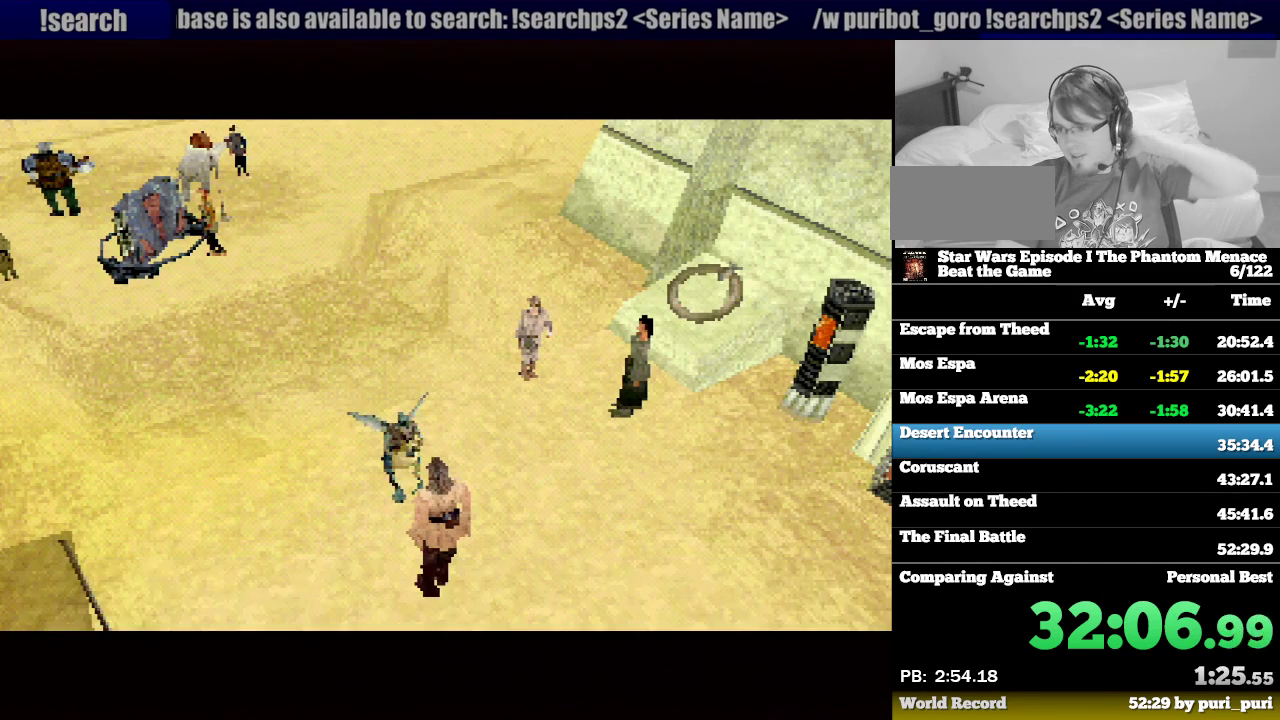
{"buttons": ["CROSS"], "events": [[117, "CROSS", "down"], [300, "CROSS", "up"], [383, "CROSS", "down"]]}
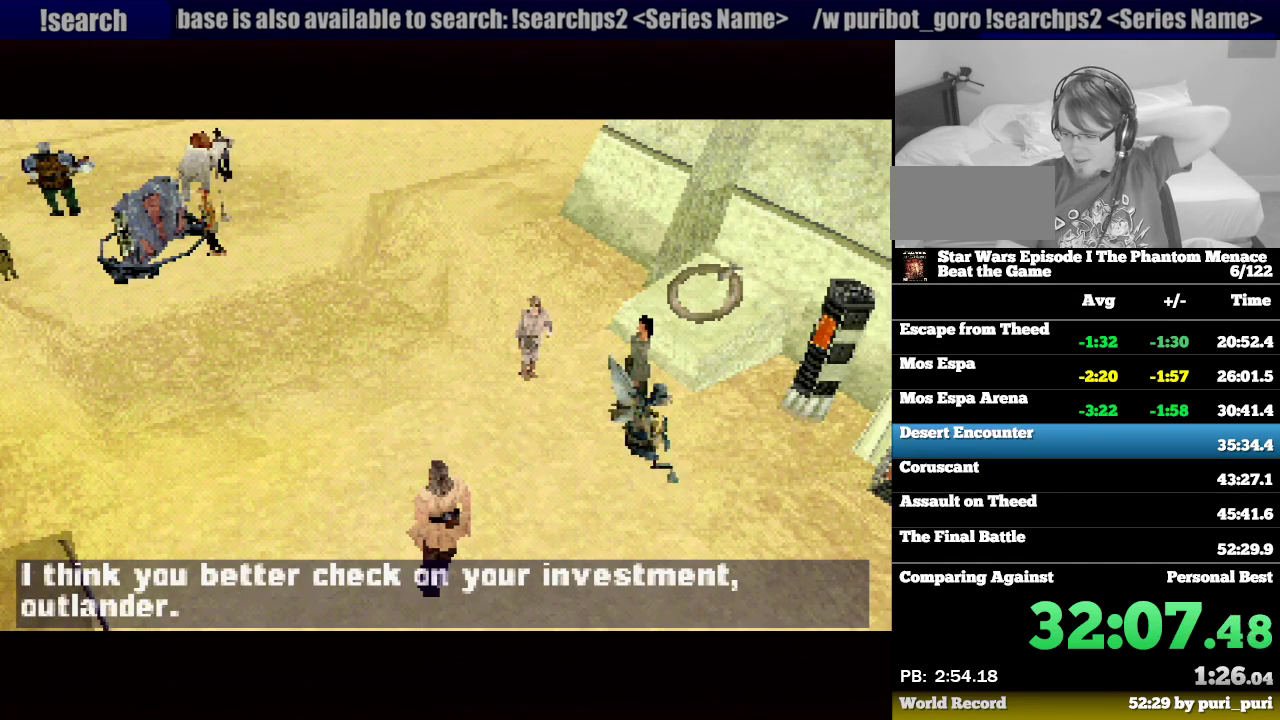
{"buttons": [], "events": [[33, "CROSS", "up"], [133, "CROSS", "down"], [267, "CROSS", "up"], [367, "CROSS", "down"], [500, "CROSS", "up"]]}
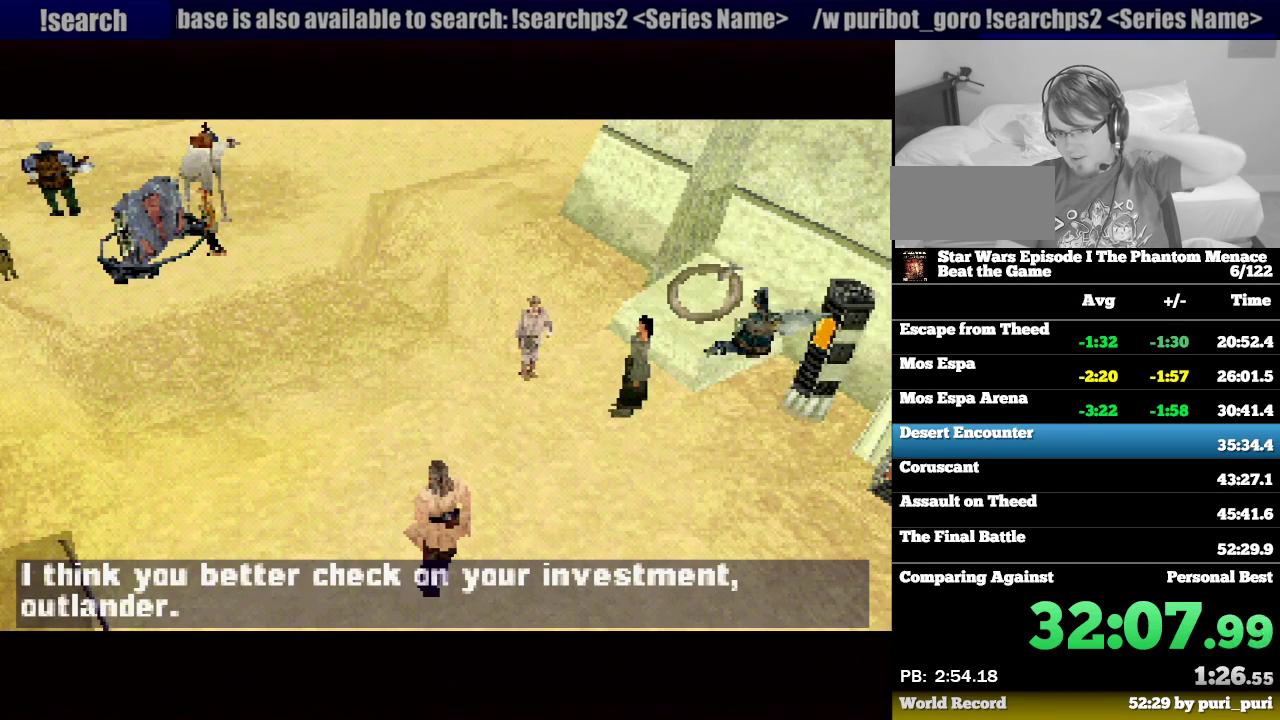
{"buttons": [], "events": [[67, "CROSS", "down"], [217, "CROSS", "up"], [317, "CROSS", "down"], [450, "CROSS", "up"]]}
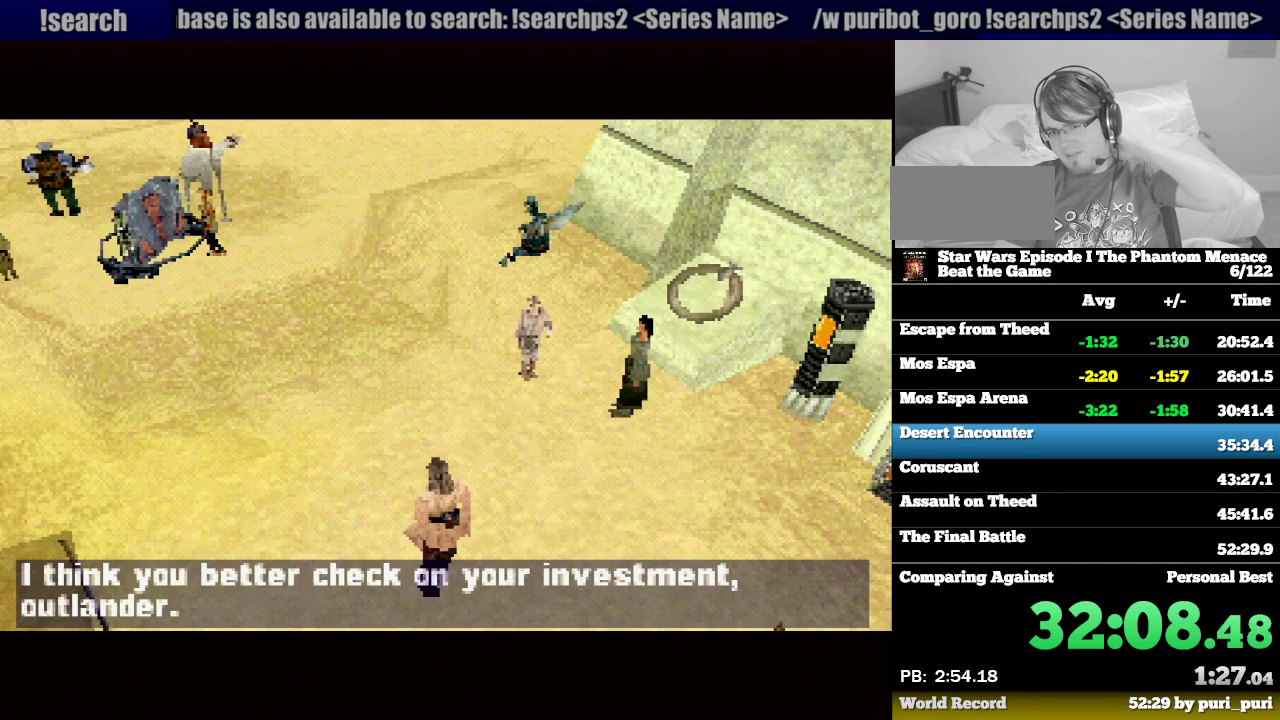
{"buttons": [], "events": [[33, "CROSS", "down"], [200, "CROSS", "up"], [267, "CROSS", "down"], [400, "CROSS", "up"]]}
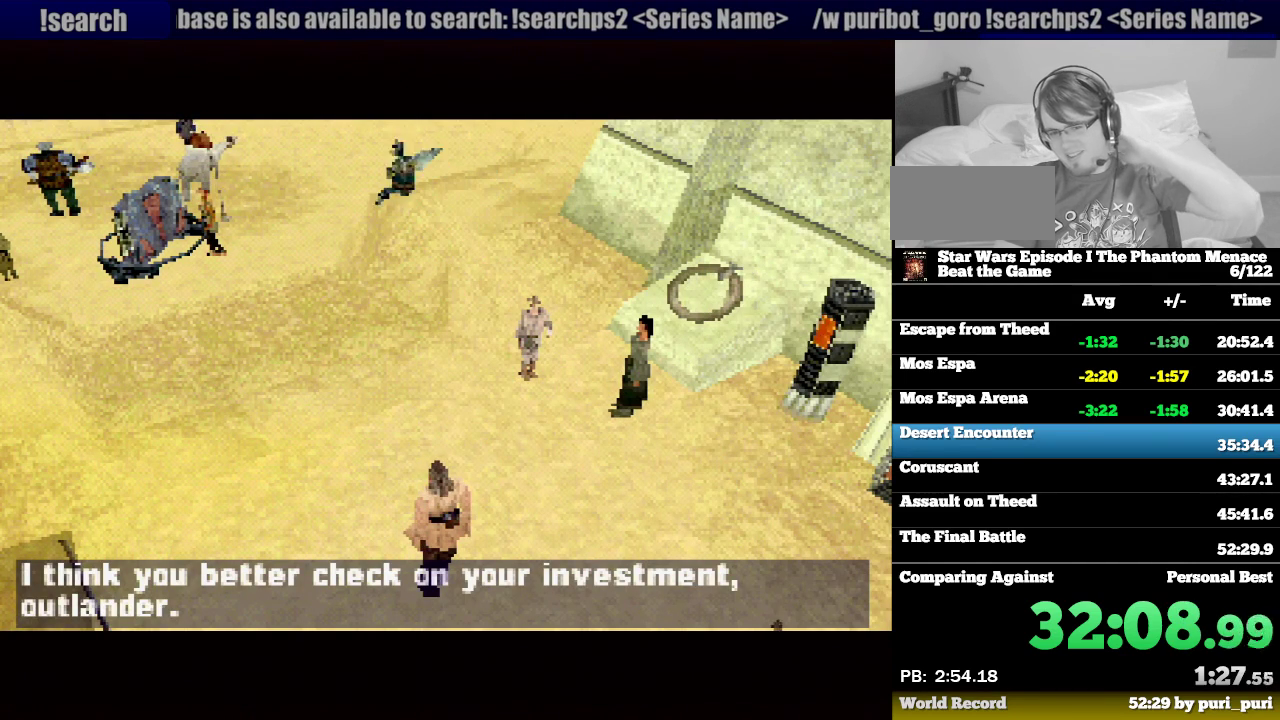
{"buttons": [], "events": [[33, "CROSS", "down"], [150, "CROSS", "up"], [250, "CROSS", "down"], [383, "CROSS", "up"]]}
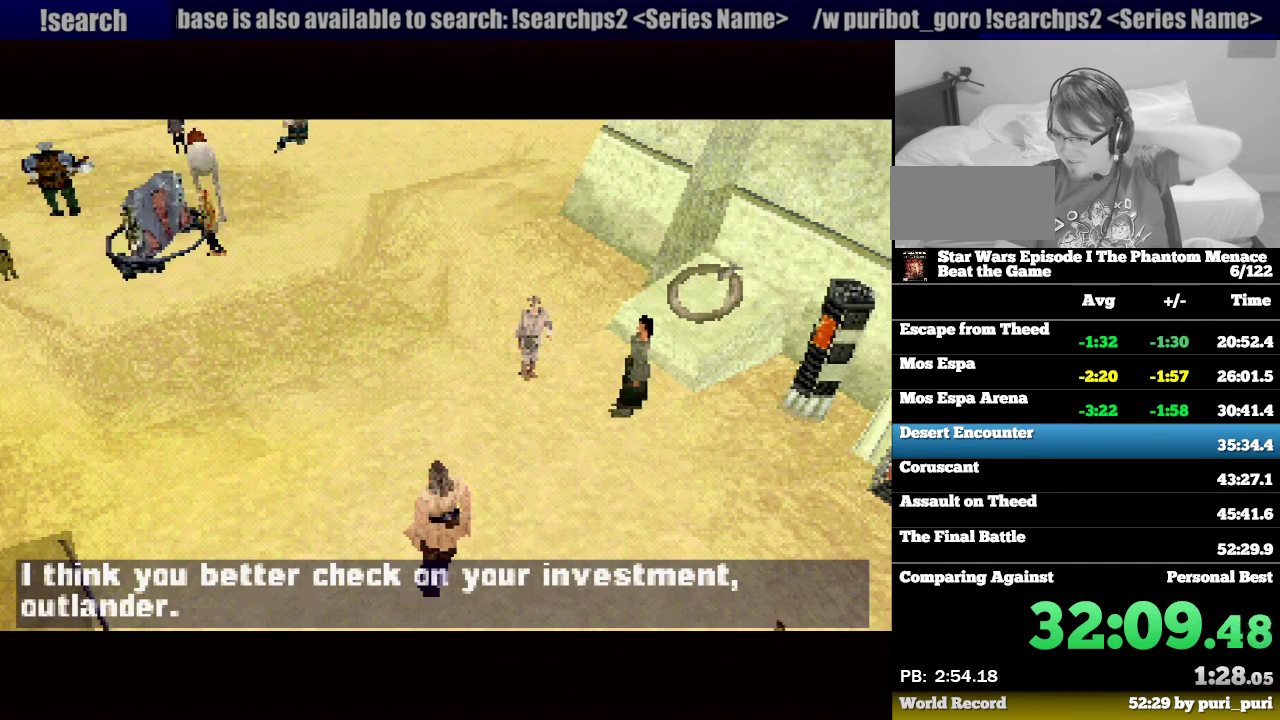
{"buttons": ["CROSS"], "events": [[17, "CROSS", "down"], [150, "CROSS", "up"], [233, "CROSS", "down"], [383, "CROSS", "up"], [467, "CROSS", "down"]]}
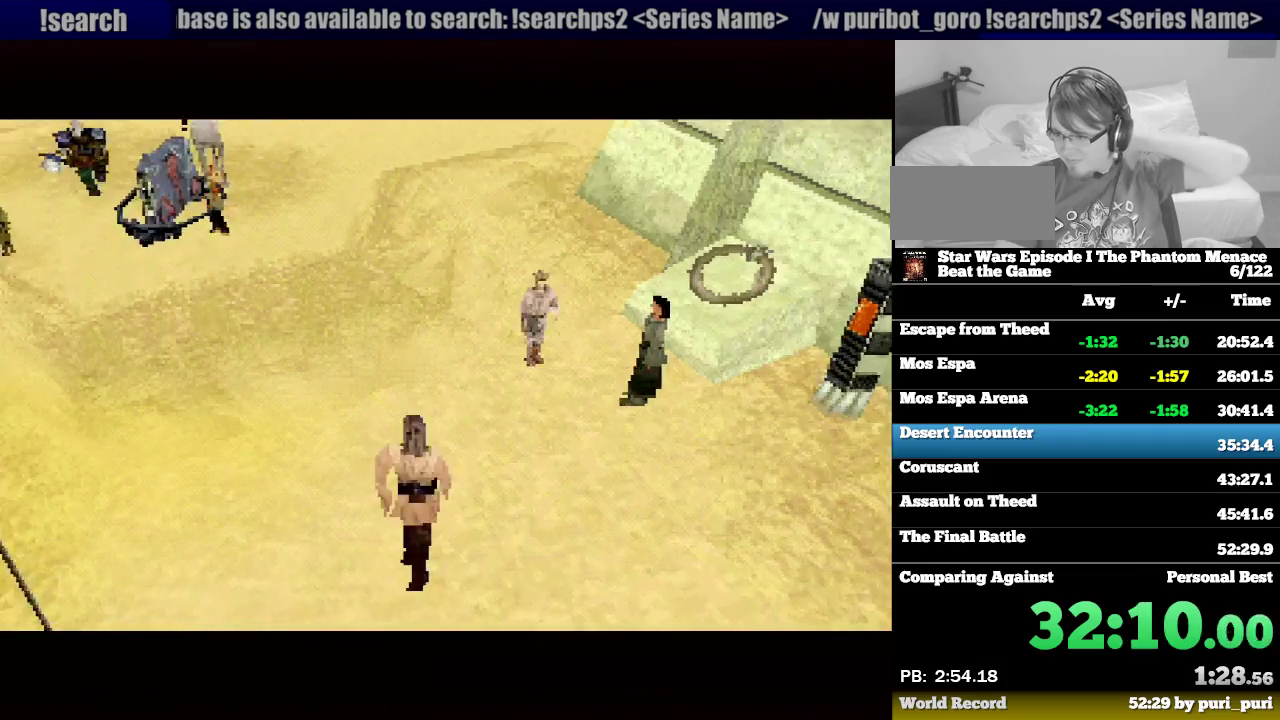
{"buttons": ["CROSS"], "events": [[117, "CROSS", "up"], [217, "CROSS", "down"], [333, "CROSS", "up"], [417, "CROSS", "down"]]}
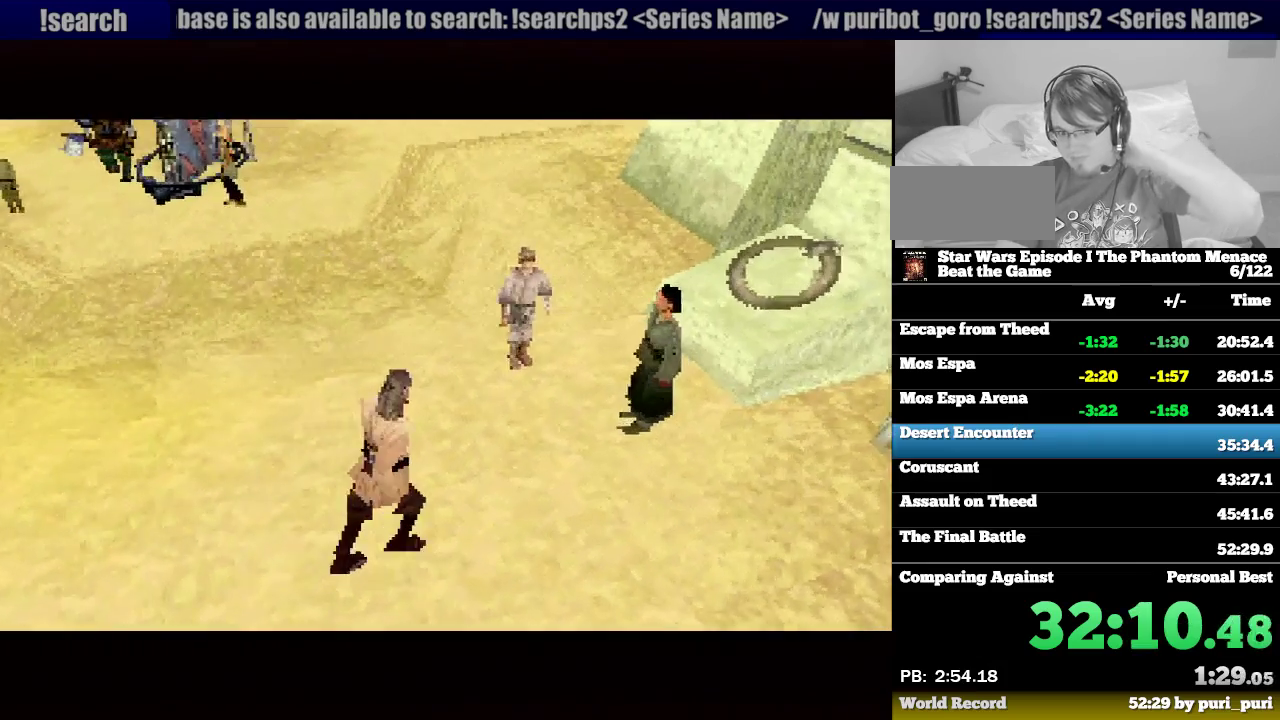
{"buttons": [], "events": [[33, "CROSS", "up"], [117, "CROSS", "down"], [233, "CROSS", "up"], [333, "CROSS", "down"], [450, "CROSS", "up"]]}
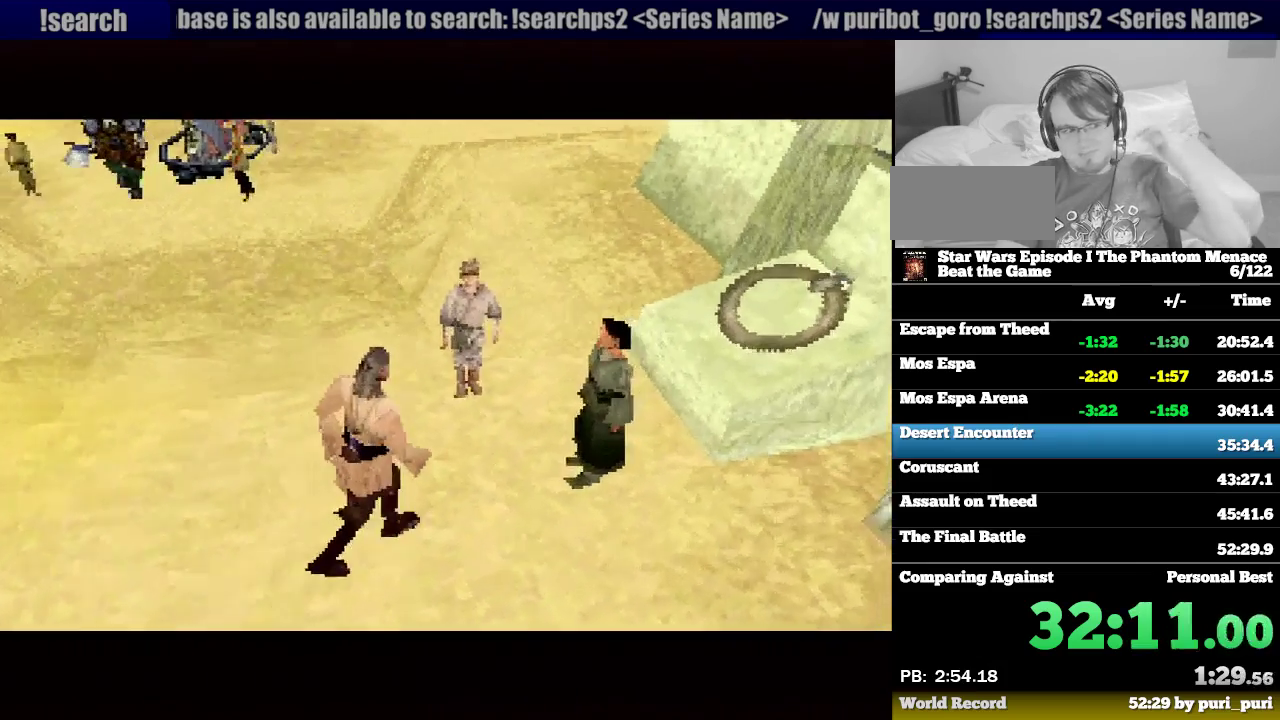
{"buttons": ["CROSS"], "events": [[50, "CROSS", "down"], [167, "CROSS", "up"], [250, "CROSS", "down"], [367, "CROSS", "up"], [433, "CROSS", "down"]]}
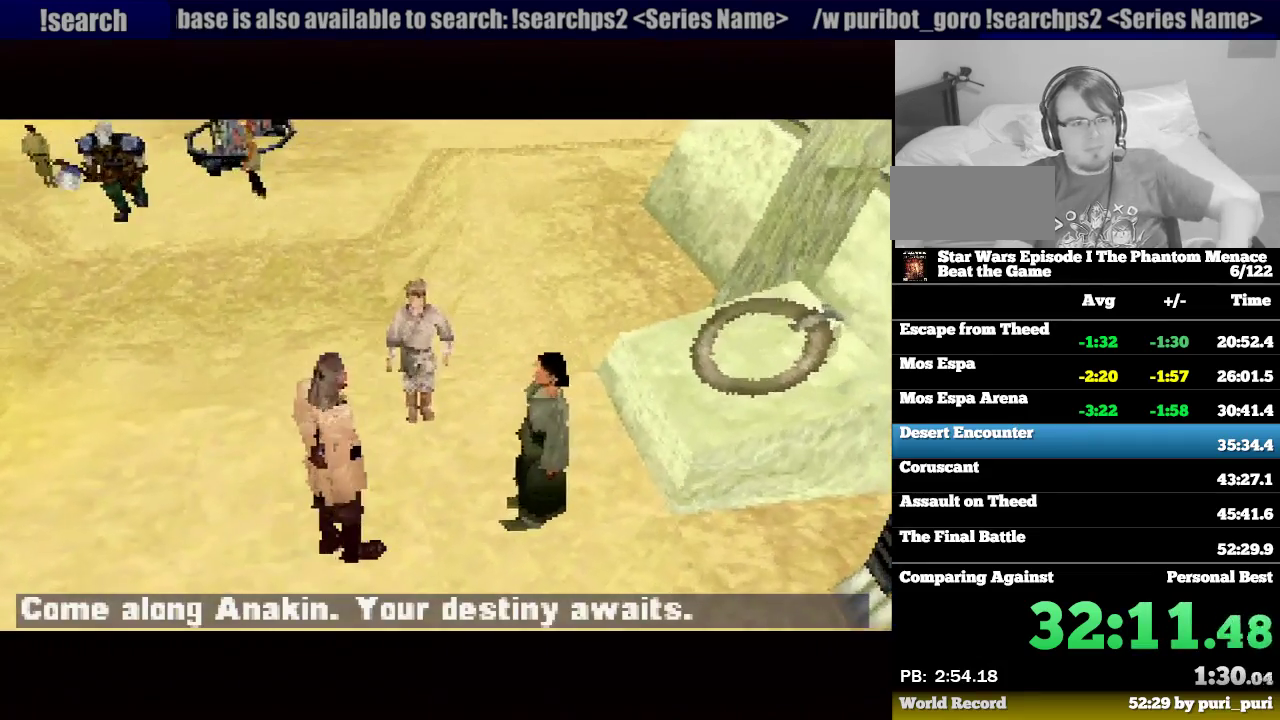
{"buttons": [], "events": [[50, "CROSS", "up"], [167, "CROSS", "down"], [283, "CROSS", "up"], [383, "CROSS", "down"], [483, "CROSS", "up"]]}
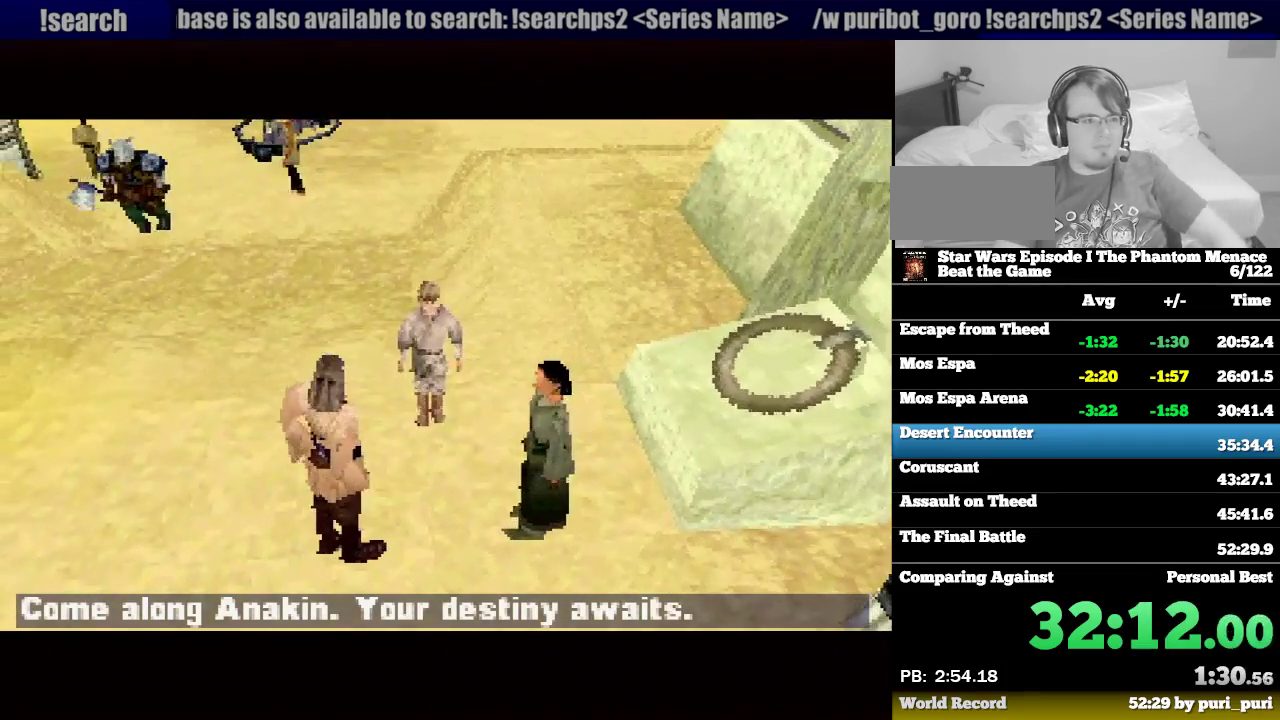
{"buttons": [], "events": [[83, "CROSS", "down"], [200, "CROSS", "up"], [300, "CROSS", "down"], [417, "CROSS", "up"]]}
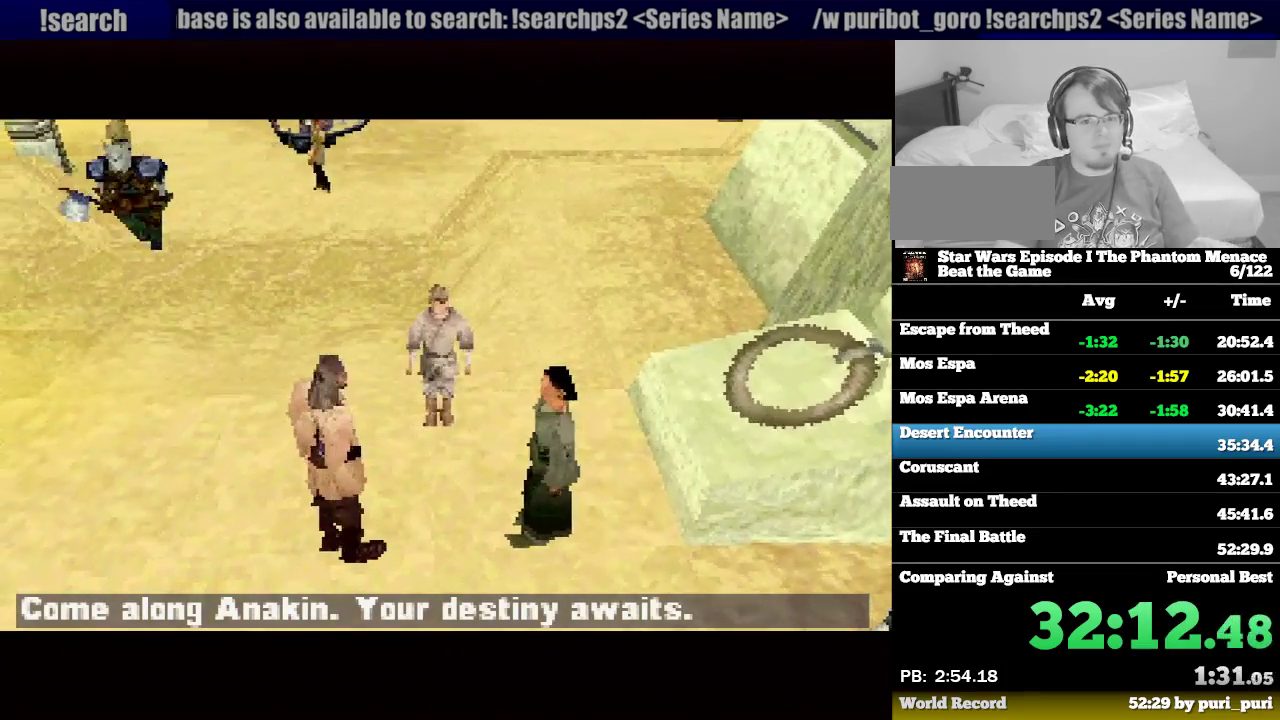
{"buttons": [], "events": []}
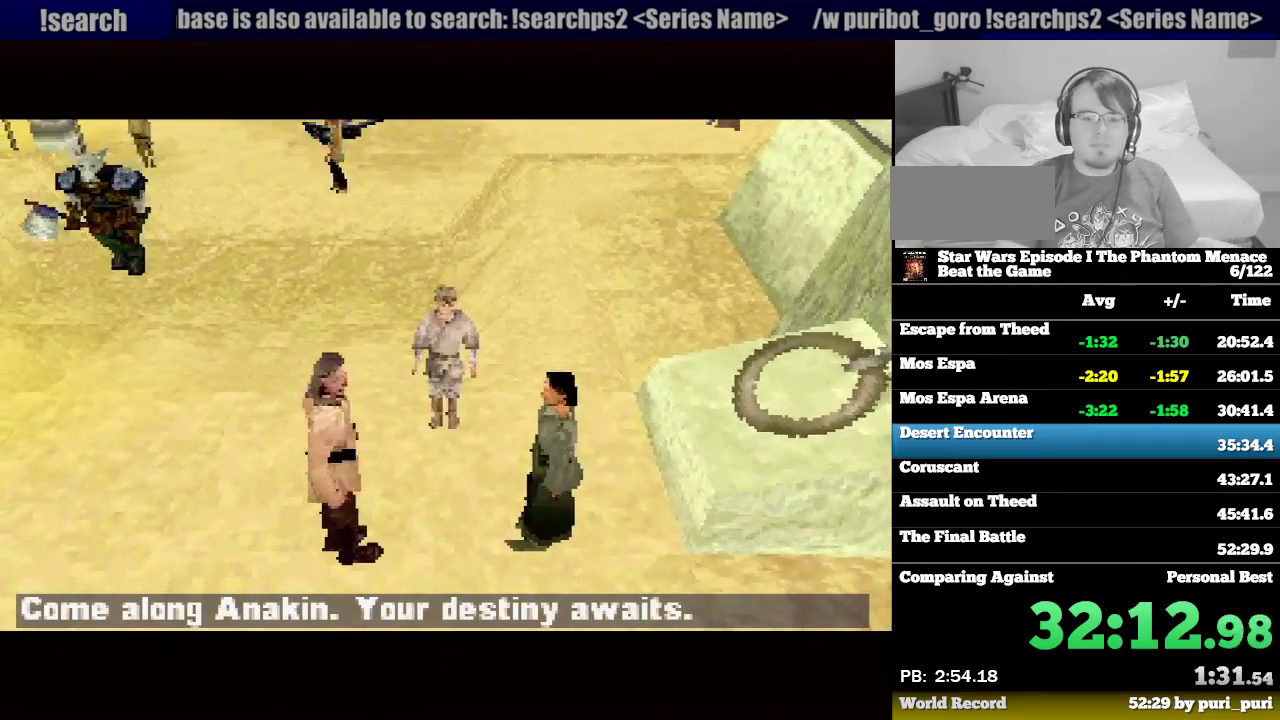
{"buttons": [], "events": []}
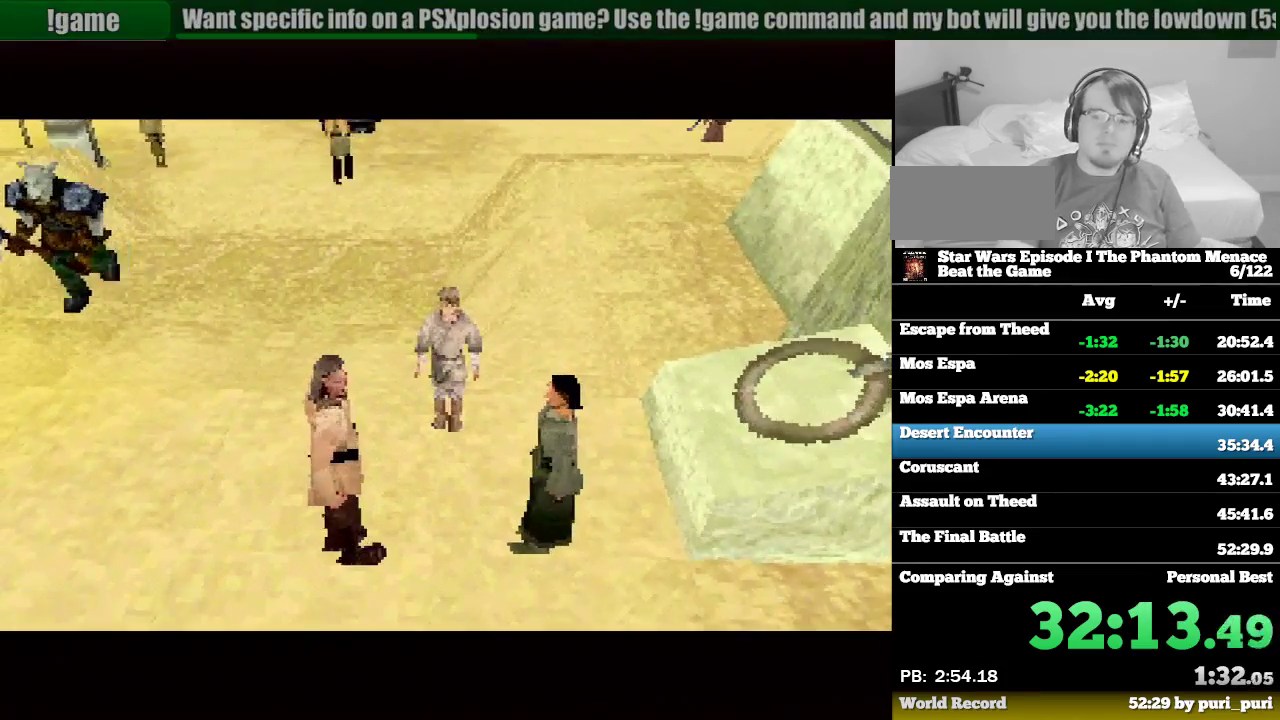
{"buttons": [], "events": []}
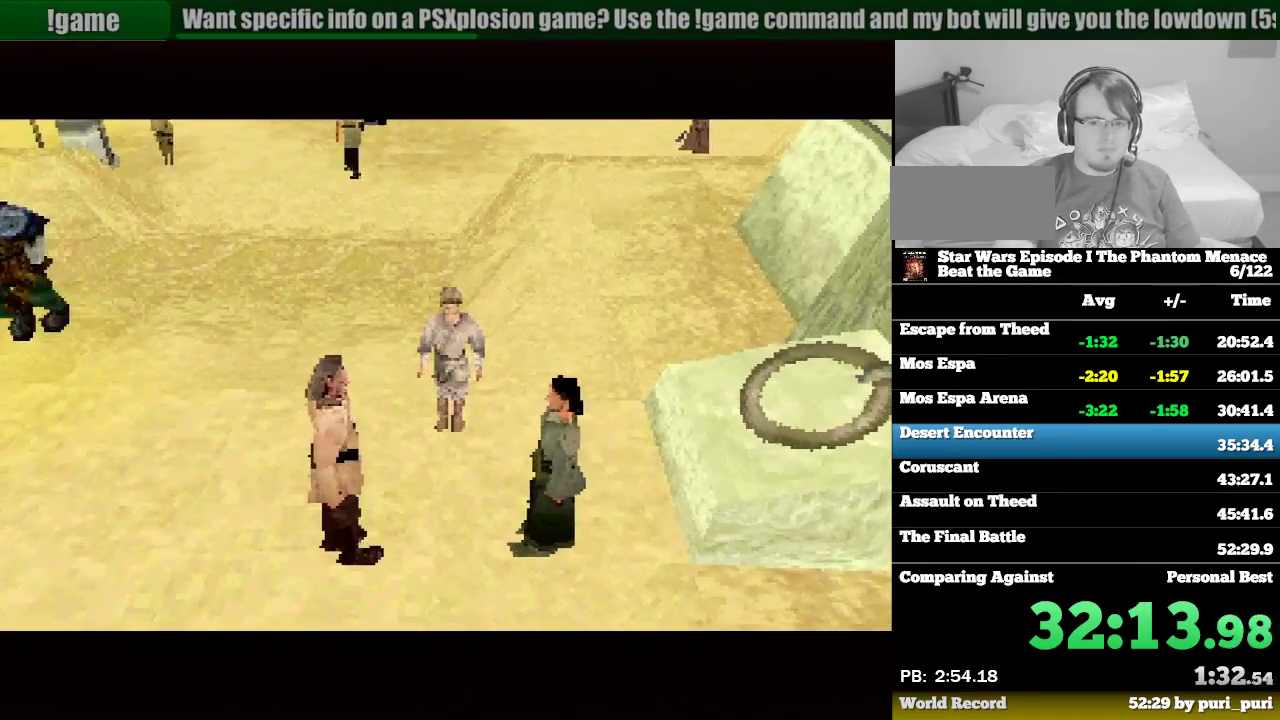
{"buttons": [], "events": []}
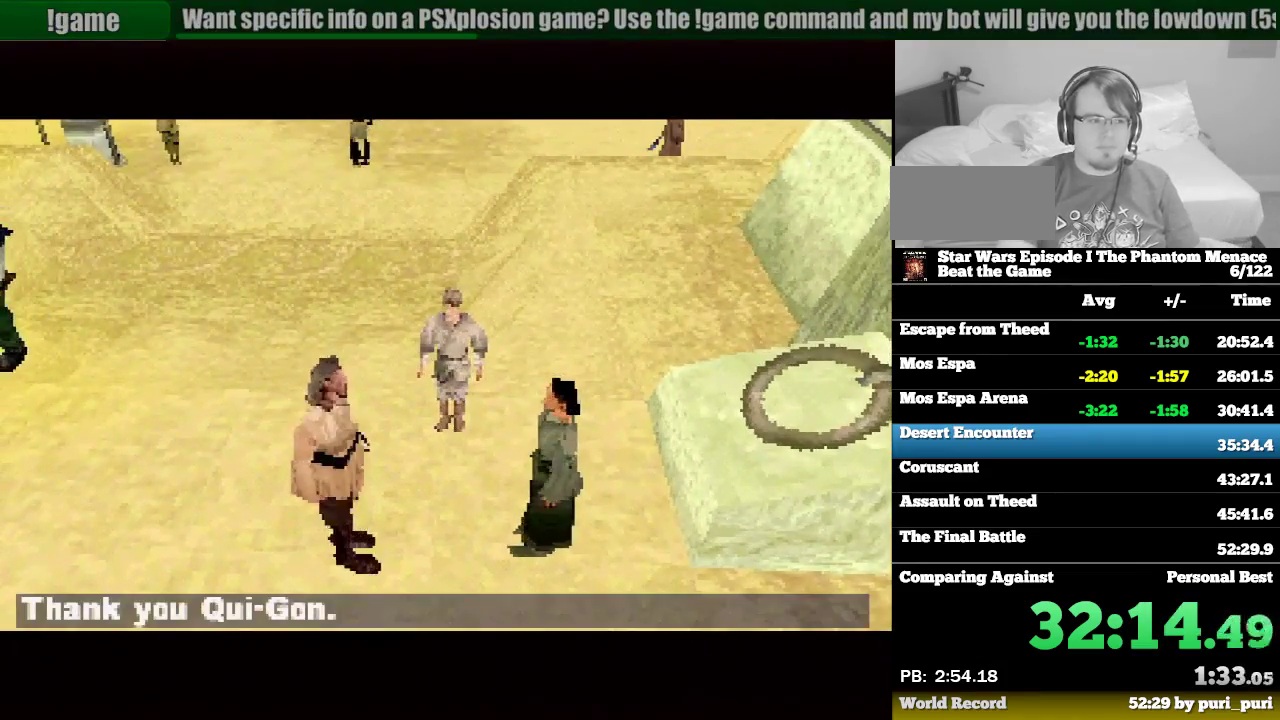
{"buttons": [], "events": []}
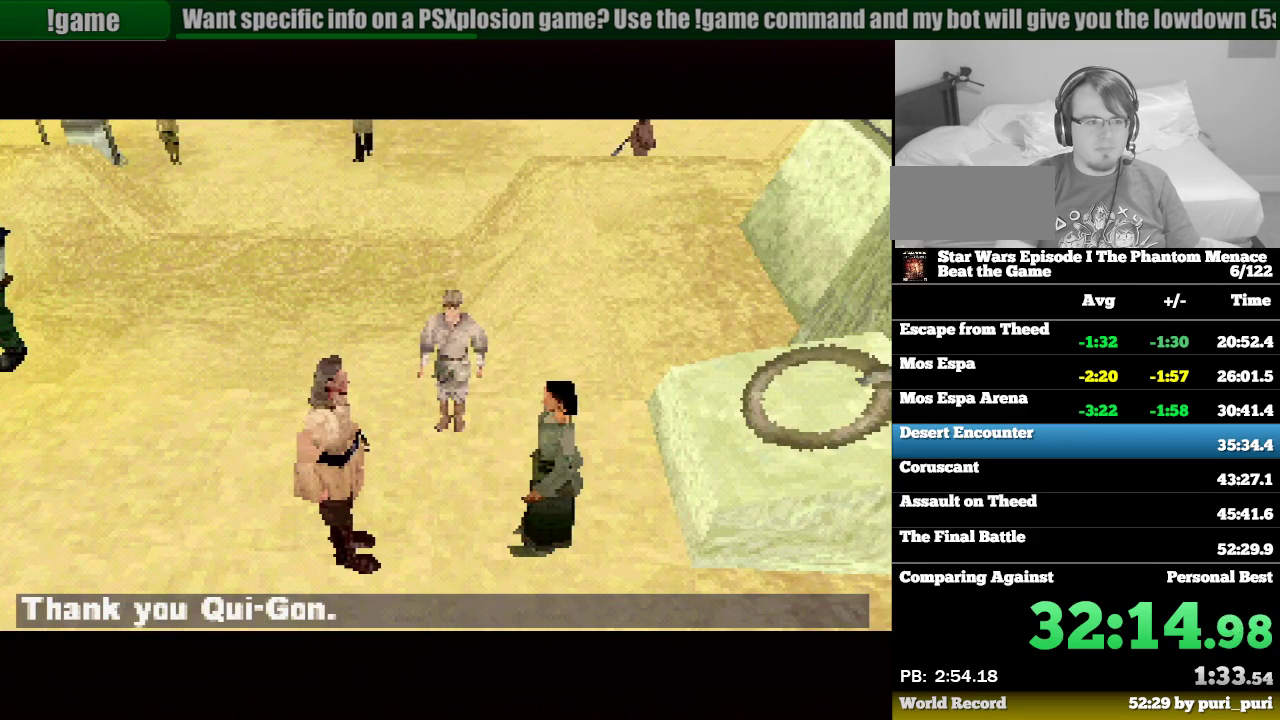
{"buttons": ["R1", "DPAD_UP", "DPAD_LEFT"], "events": [[167, "DPAD_LEFT", "down"], [167, "DPAD_UP", "down"], [167, "R1", "down"]]}